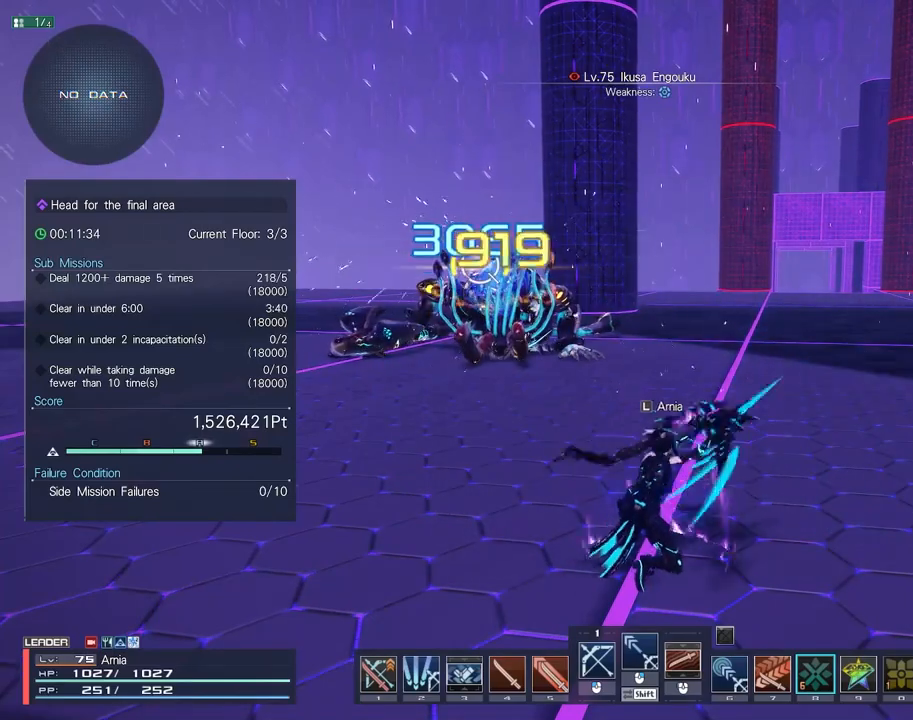
Gameplay with keyboard and mouse; each line is a JSON object with the keys and mouse buttons held at the frame after it. "events" lists presses ("down") and releases ("up") of "1", "2", "3", "4", "5", "6", "7", "9", "a", "b", "c", "d", "e", "q", "s", "shift", "space", "tab", "w", "x", "z", "mouse_left", "mouse_wheel", "mouse_right" and "mouse_mb4" between this image and that frame as [ms after this image, input, new state], when the widget could be followed in between. "mouse_left", "mouse_wheel", "mouse_right", "mouse_mb4" = the "left", "wheel", "right", "mb4" buttons of the "mouse" list. No other keys are recorded. "wheel" means that the mouse wheel is clicked or scrolled. Mouse movement is not recorded.
{"keys": [], "mouse": [], "events": []}
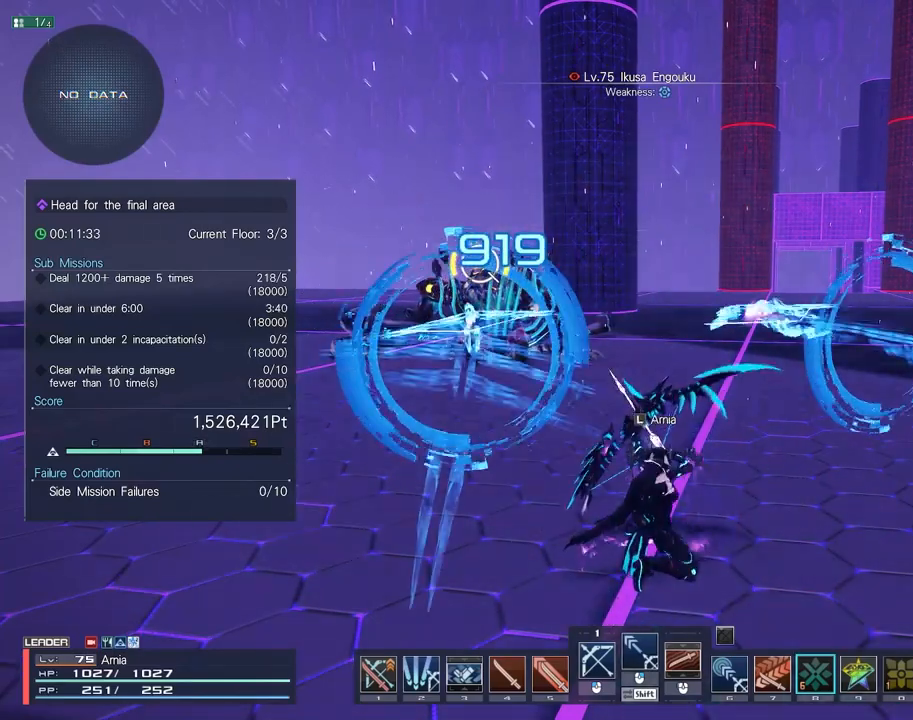
{"keys": ["1"], "mouse": [], "events": [[233, "1", "down"], [300, "1", "up"], [367, "1", "down"], [417, "1", "up"], [500, "1", "down"]]}
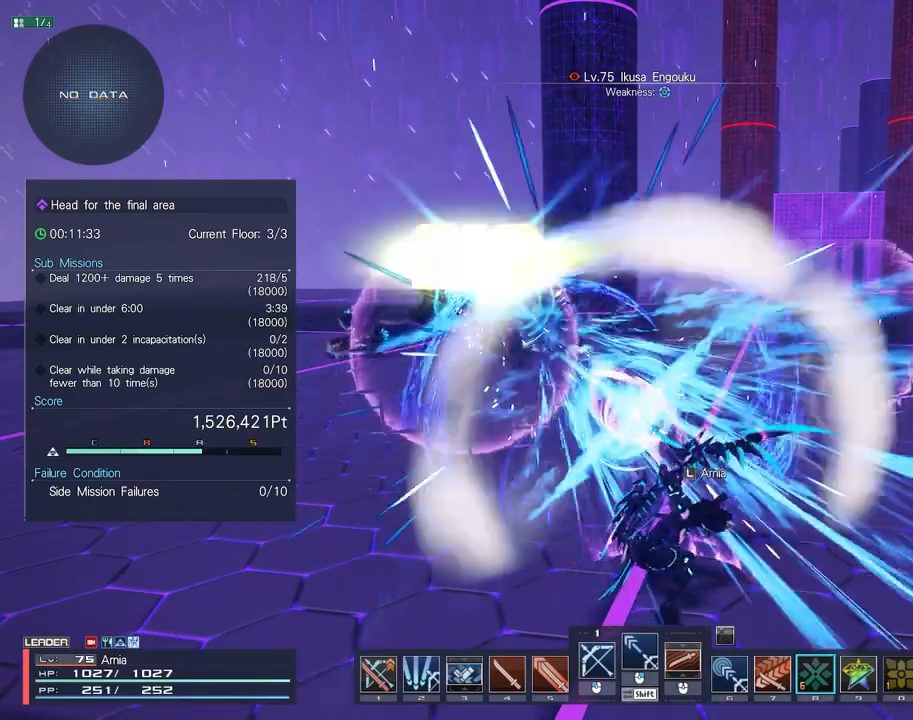
{"keys": [], "mouse": [], "events": [[50, "1", "up"], [133, "1", "down"], [183, "1", "up"], [250, "1", "down"], [317, "1", "up"], [383, "1", "down"], [467, "1", "up"]]}
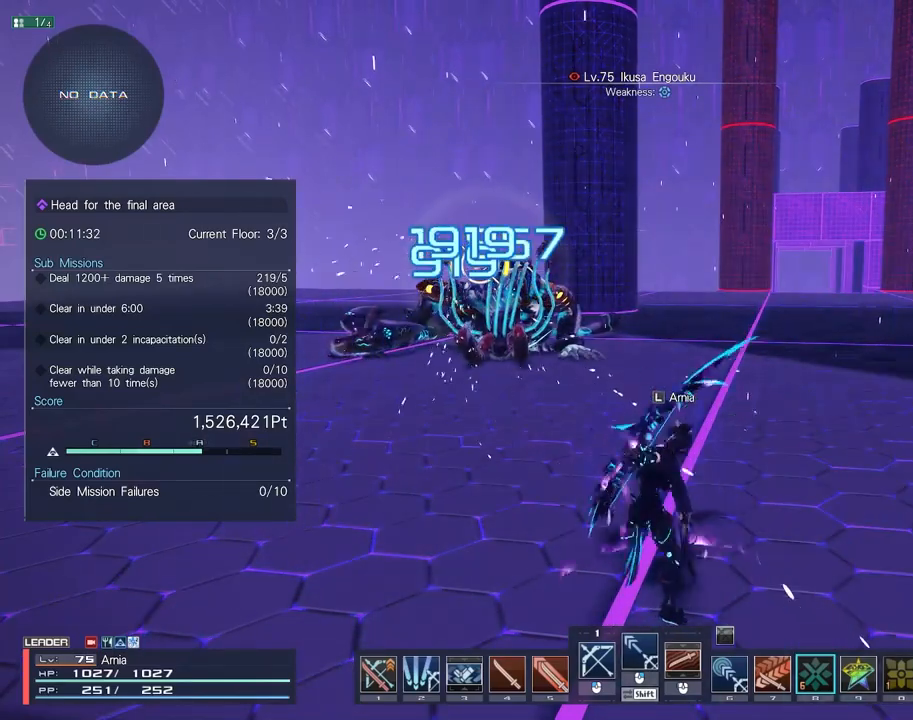
{"keys": [], "mouse": [], "events": [[17, "1", "down"], [100, "1", "up"], [167, "1", "down"], [217, "1", "up"], [267, "1", "down"], [367, "1", "up"]]}
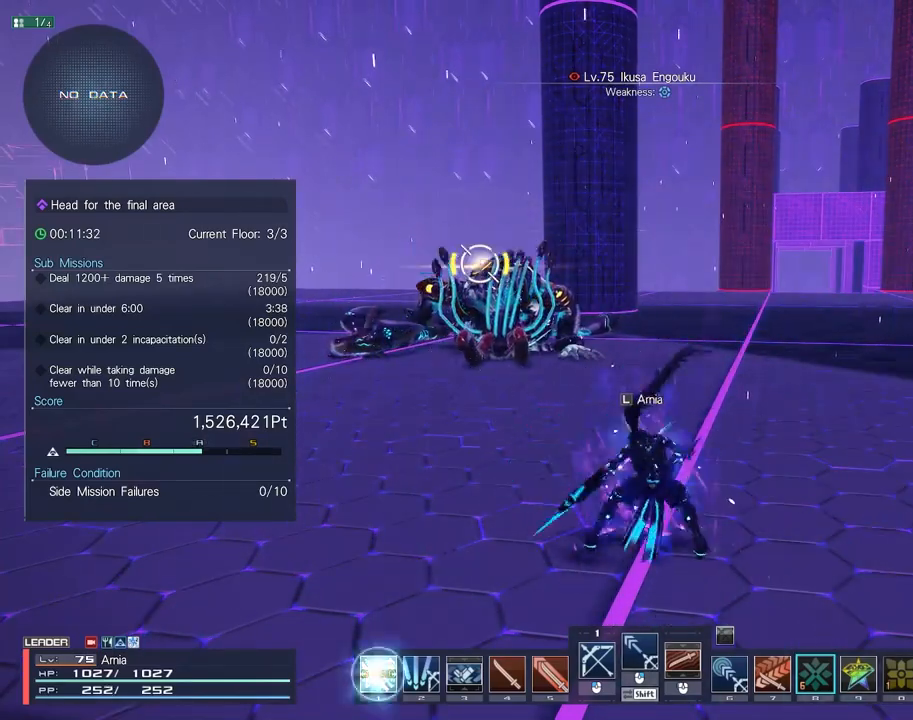
{"keys": [], "mouse": [], "events": [[33, "9", "down"], [100, "9", "up"], [167, "9", "down"], [233, "9", "up"], [300, "9", "down"], [367, "9", "up"]]}
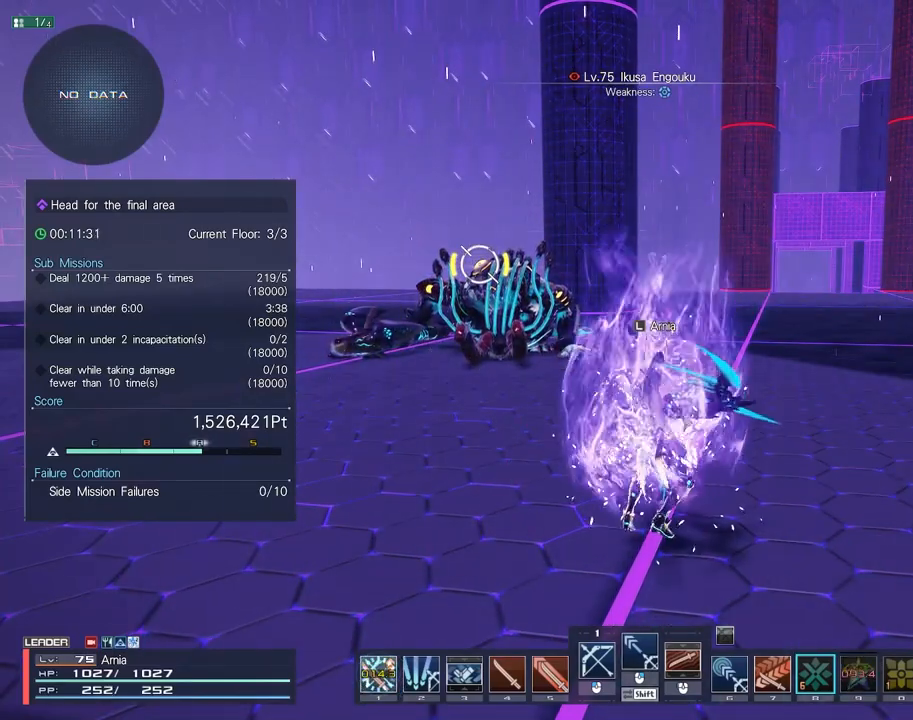
{"keys": [], "mouse": [], "events": []}
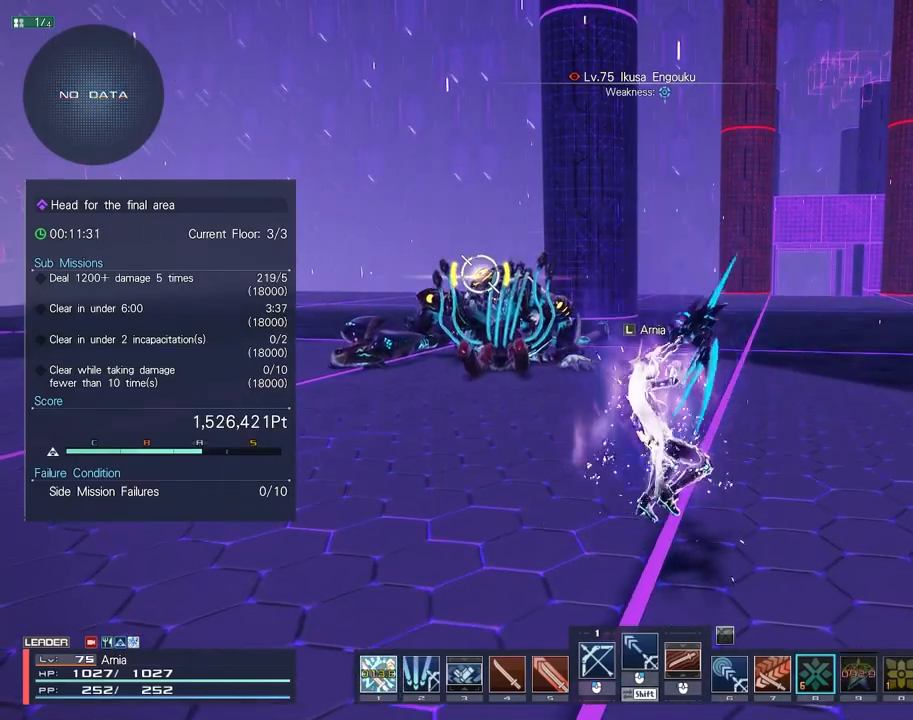
{"keys": [], "mouse": [], "events": []}
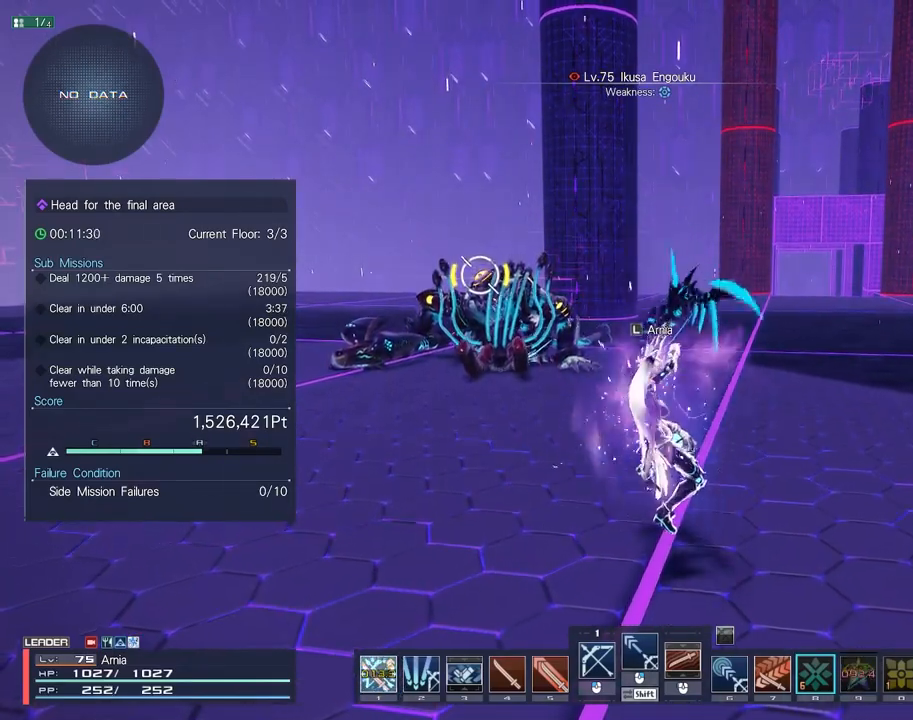
{"keys": [], "mouse": [], "events": []}
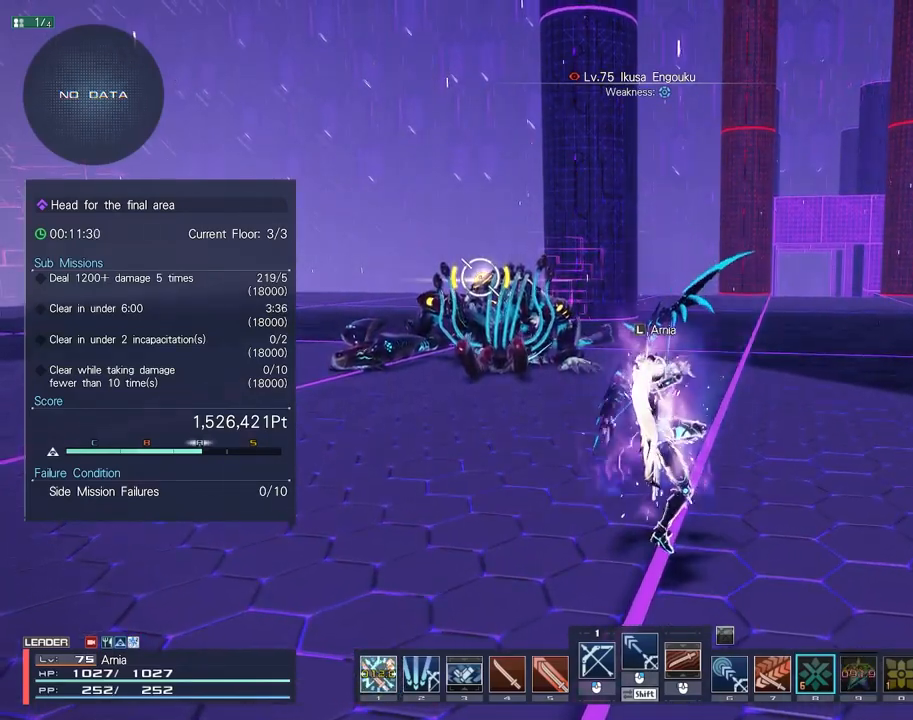
{"keys": [], "mouse": [], "events": []}
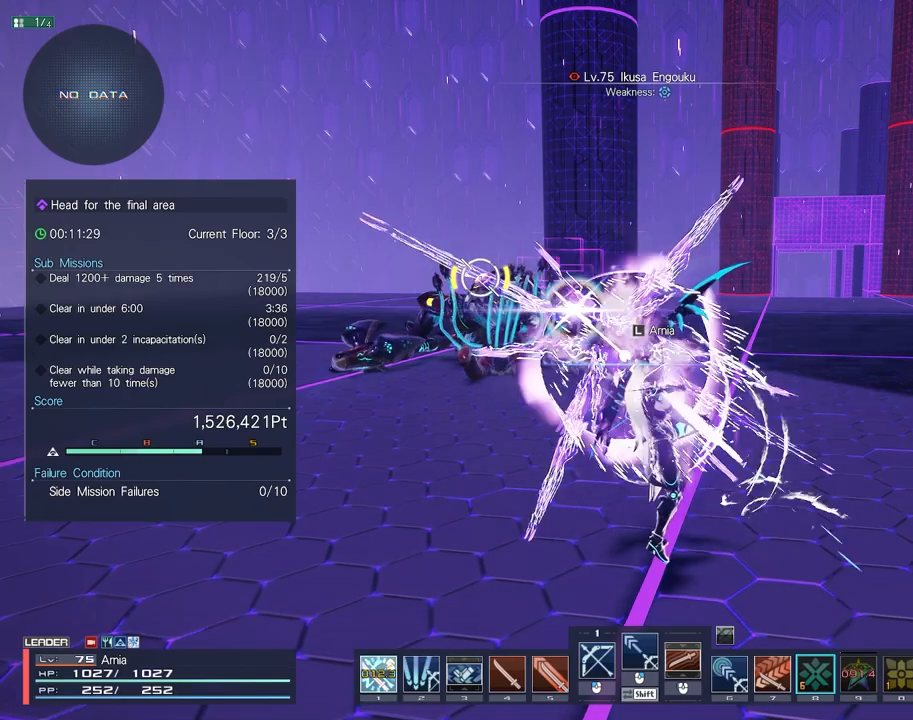
{"keys": [], "mouse": [], "events": []}
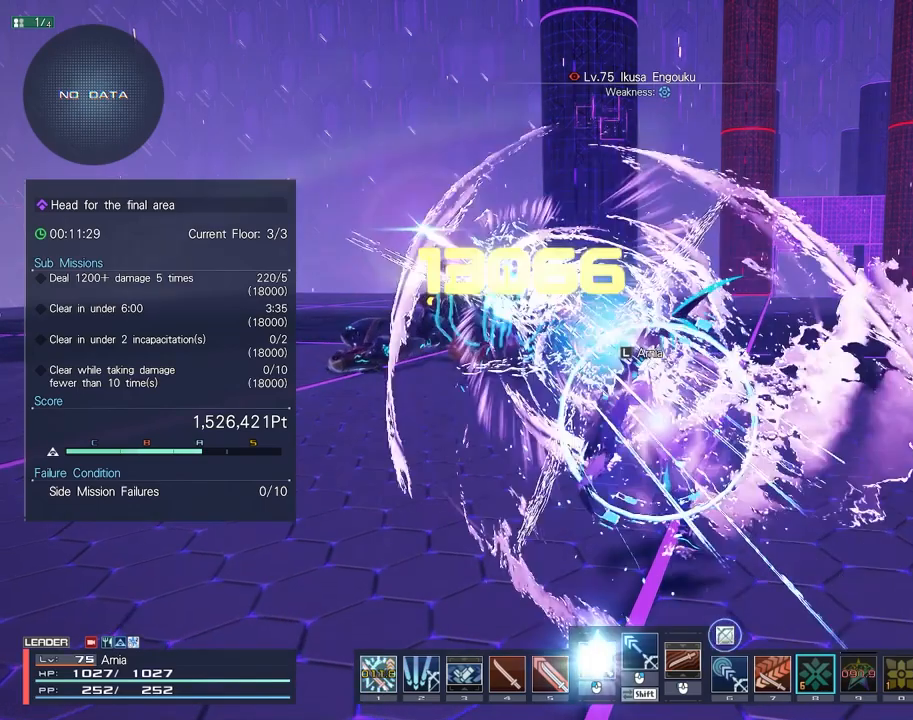
{"keys": [], "mouse": ["left"], "events": [[283, "mouse_left", "down"], [367, "mouse_left", "up"], [450, "mouse_left", "down"]]}
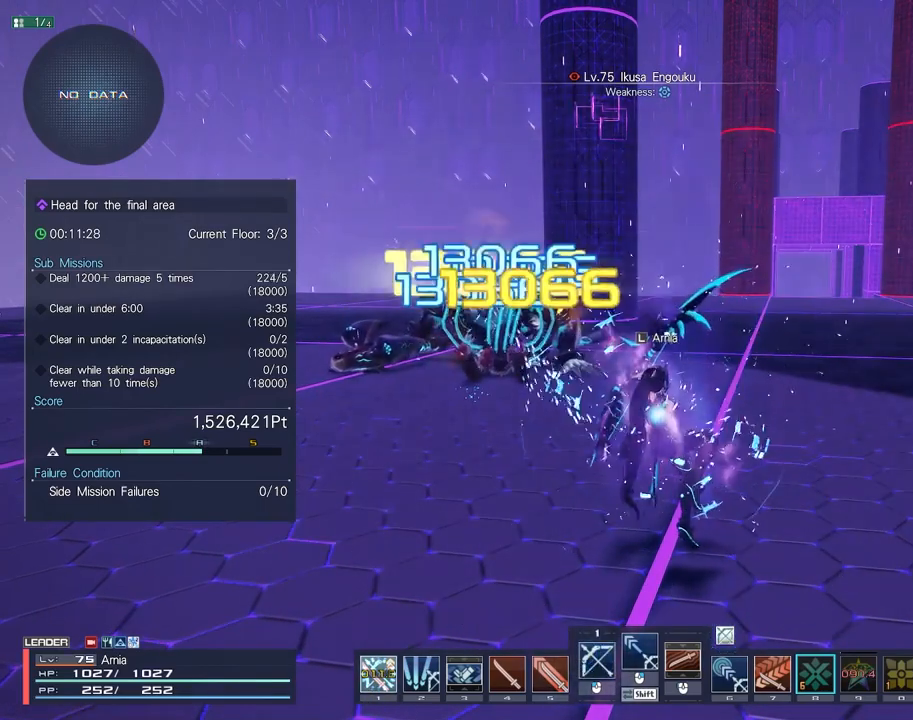
{"keys": [], "mouse": [], "events": [[33, "mouse_left", "up"], [200, "mouse_left", "down"], [283, "mouse_left", "up"], [367, "mouse_left", "down"], [433, "mouse_left", "up"]]}
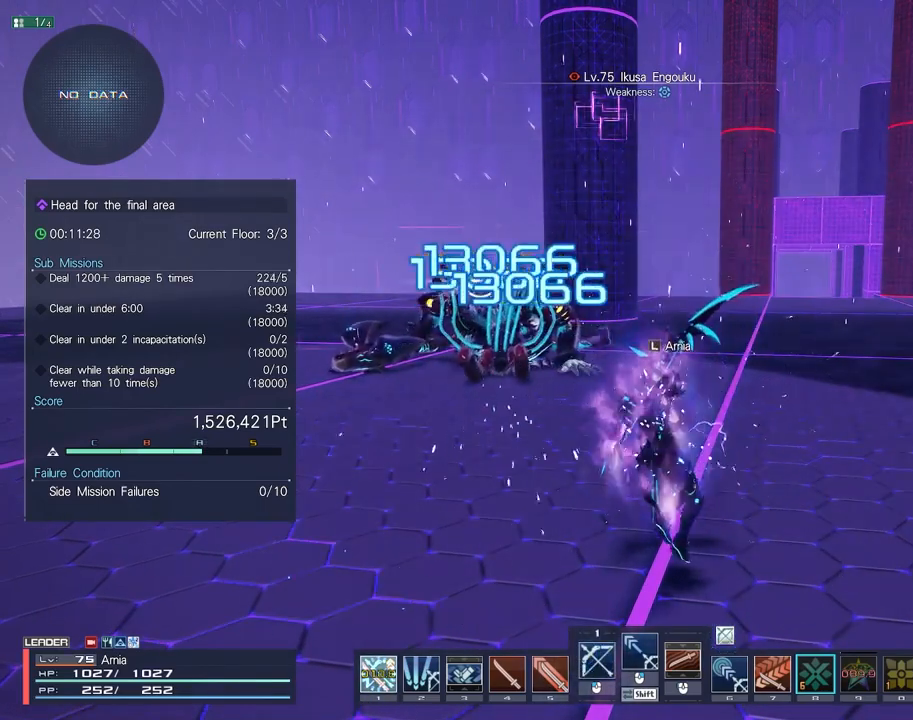
{"keys": [], "mouse": ["left"], "events": [[17, "mouse_left", "down"], [83, "mouse_left", "up"], [167, "mouse_left", "down"], [233, "mouse_left", "up"], [317, "mouse_left", "down"], [383, "mouse_left", "up"], [467, "mouse_left", "down"]]}
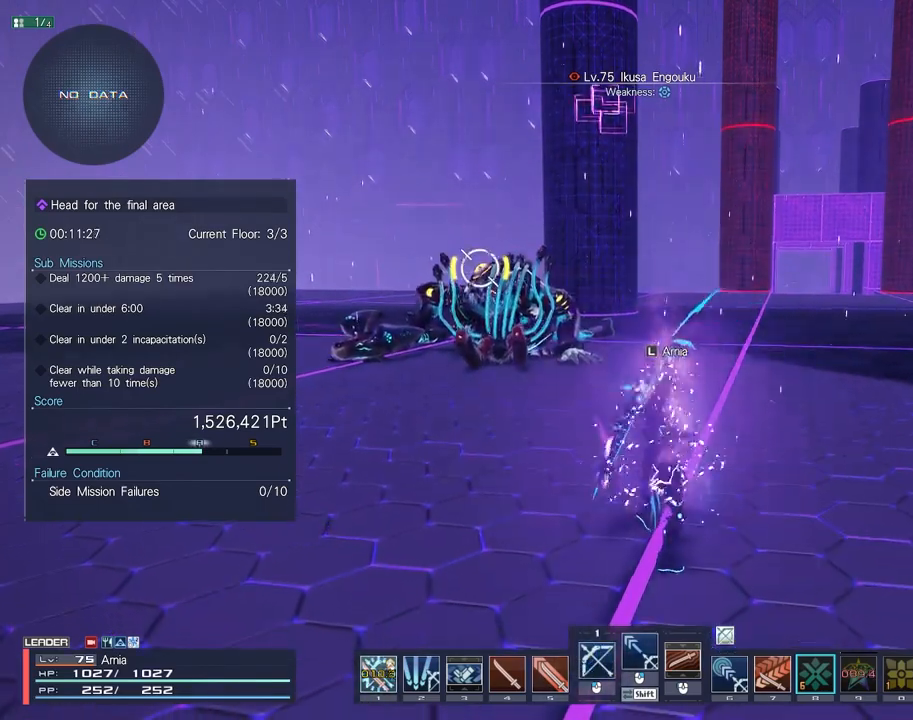
{"keys": ["1"], "mouse": [], "events": [[33, "mouse_left", "up"], [117, "mouse_left", "down"], [183, "mouse_left", "up"], [250, "mouse_left", "down"], [300, "mouse_left", "up"], [367, "1", "down"], [433, "1", "up"], [500, "1", "down"]]}
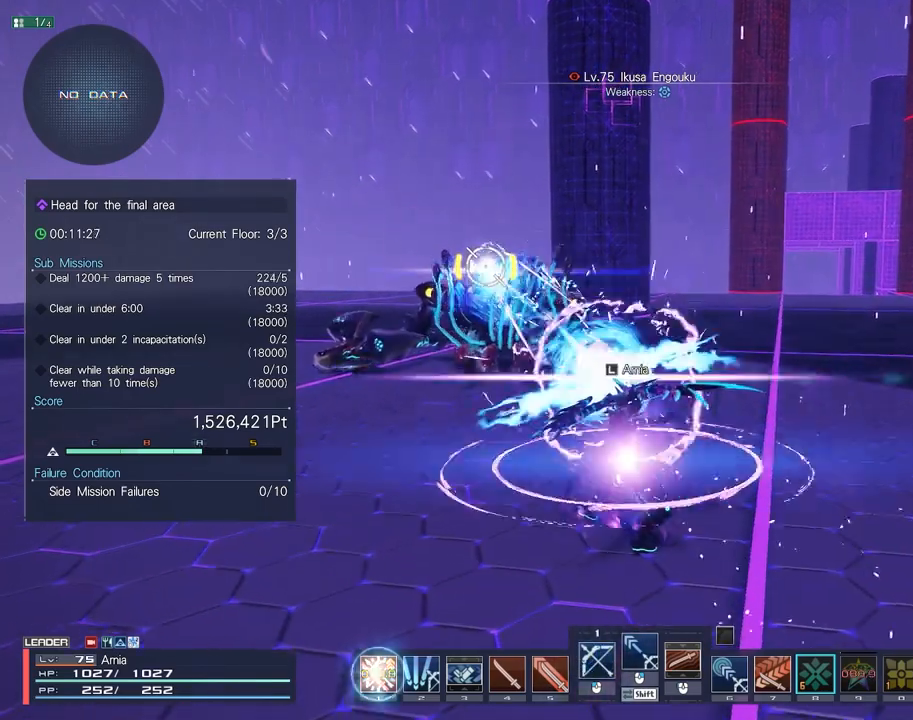
{"keys": [], "mouse": [], "events": [[33, "1", "up"], [100, "1", "down"], [150, "1", "up"]]}
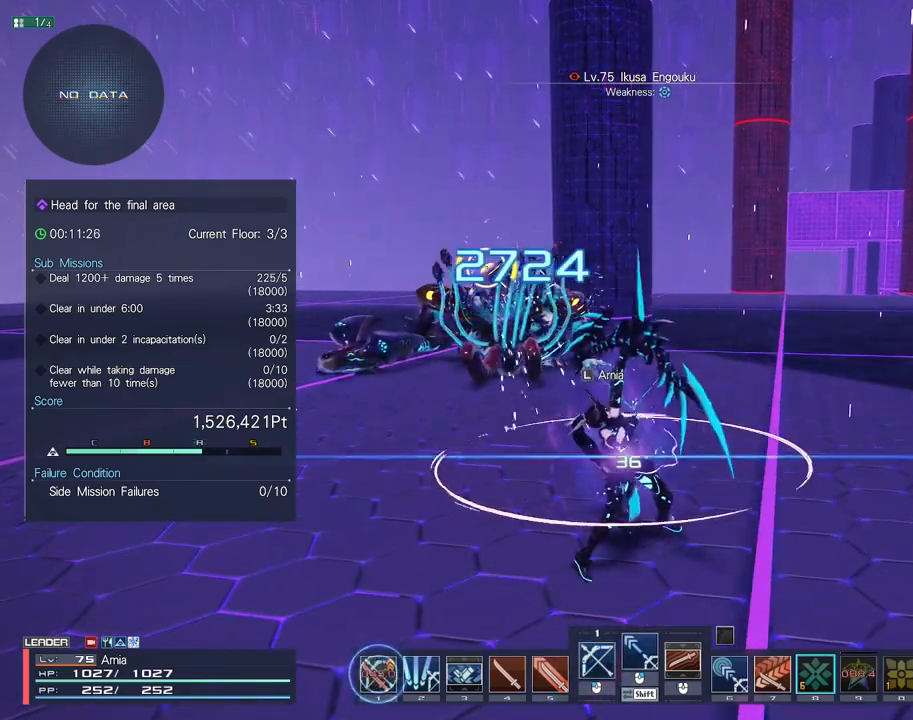
{"keys": [], "mouse": [], "events": []}
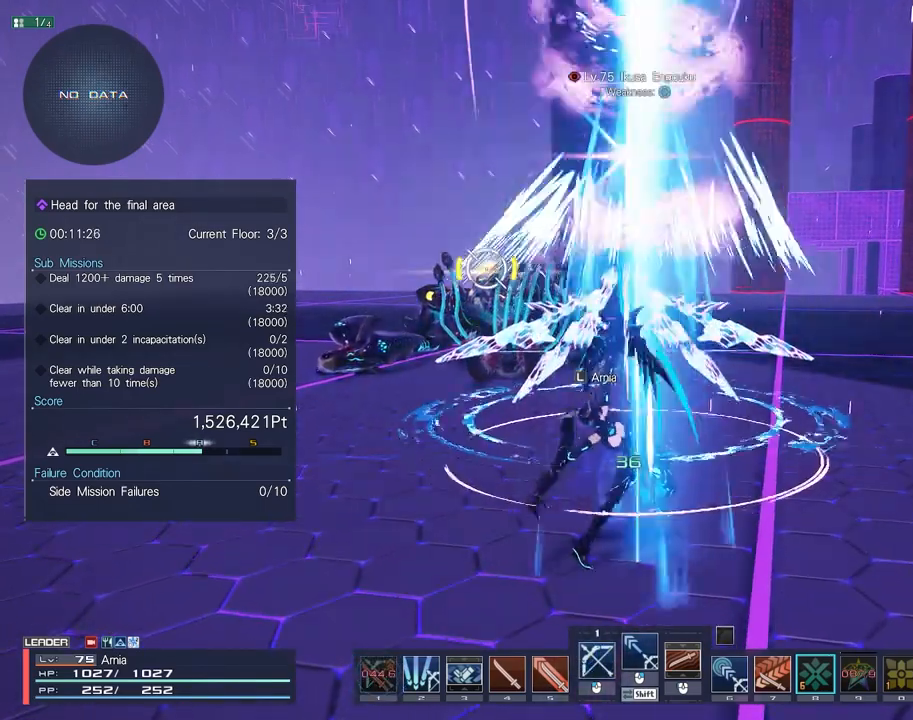
{"keys": ["shift"], "mouse": [], "events": [[67, "shift", "down"]]}
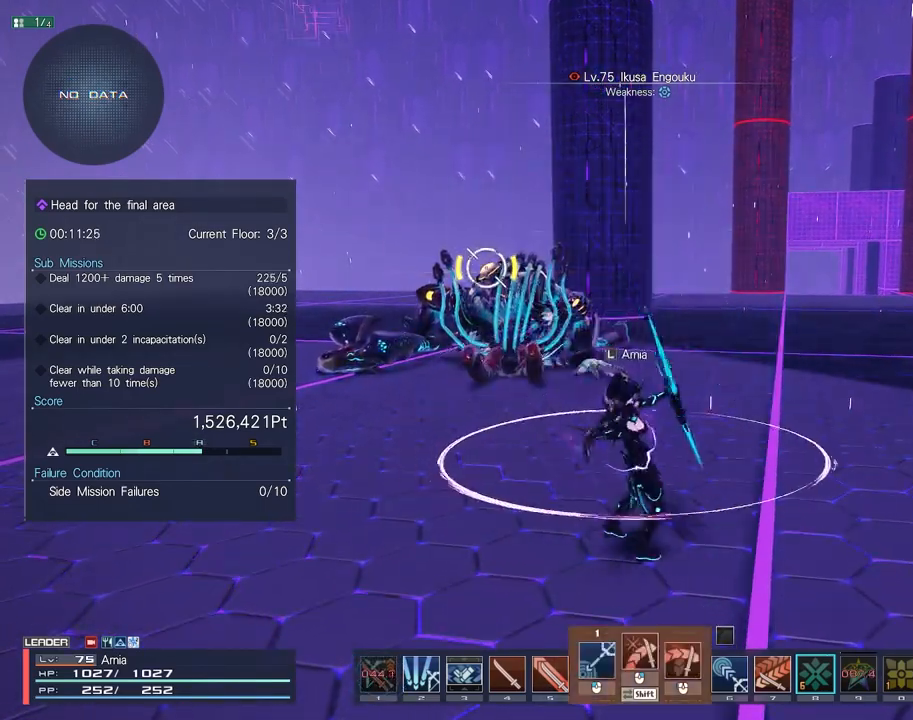
{"keys": ["d", "s", "shift"], "mouse": ["left"], "events": [[200, "mouse_left", "down"], [267, "s", "down"], [400, "d", "down"]]}
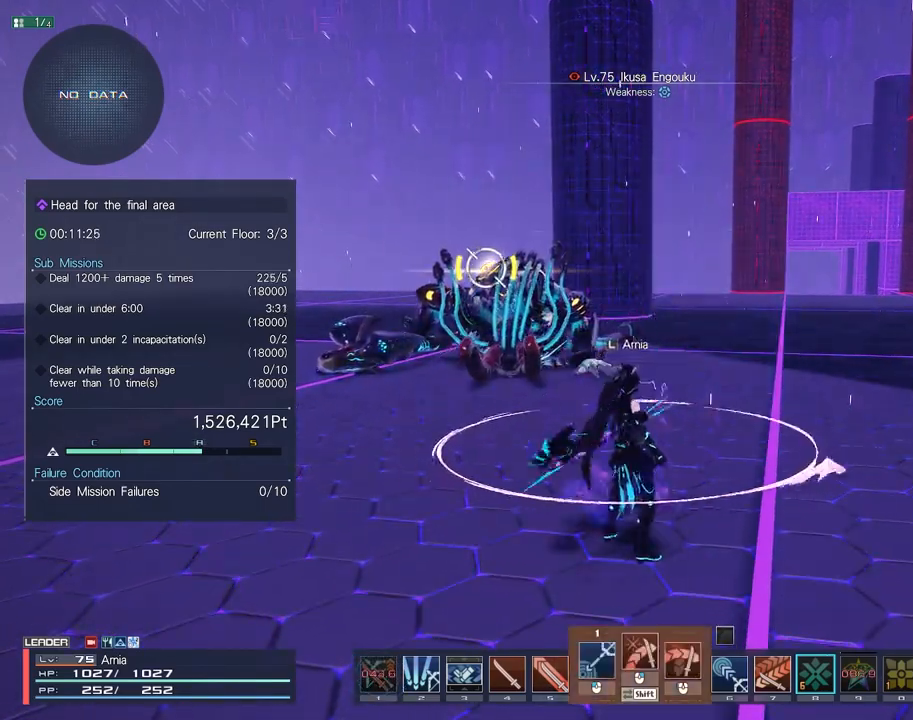
{"keys": ["s", "shift"], "mouse": ["left"], "events": [[500, "d", "up"]]}
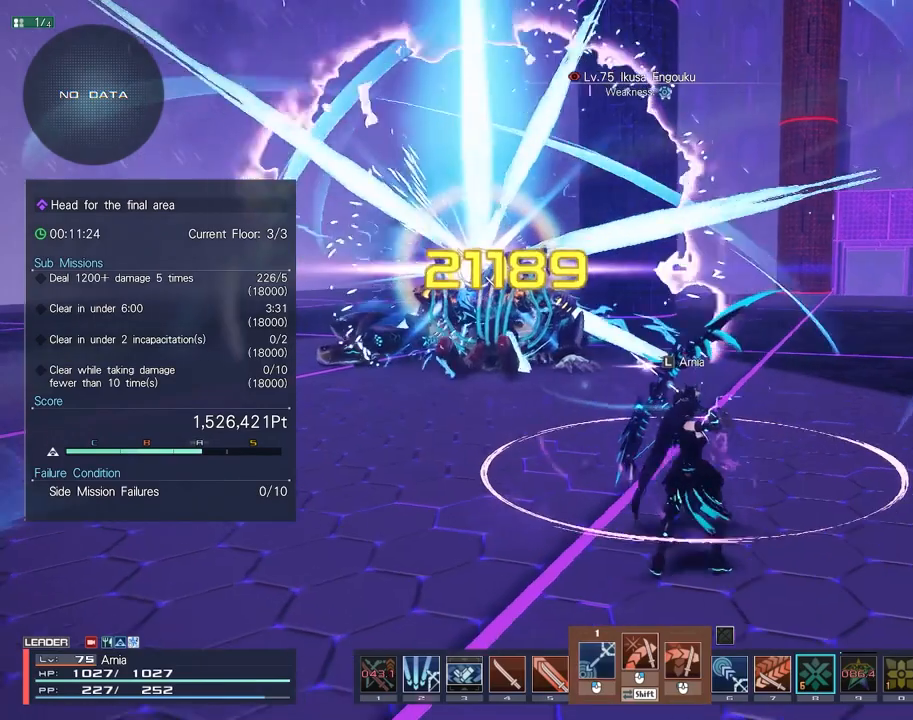
{"keys": [], "mouse": [], "events": [[33, "s", "up"], [117, "s", "down"], [183, "s", "up"], [267, "s", "down"], [350, "s", "up"], [383, "mouse_left", "up"], [400, "shift", "up"], [467, "w", "down"], [500, "w", "up"]]}
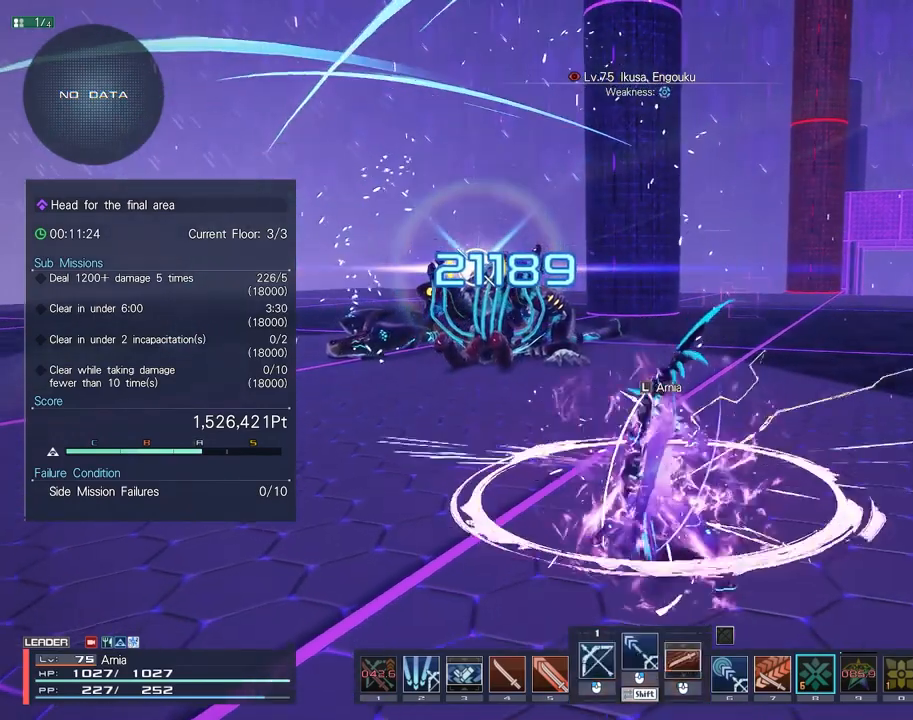
{"keys": [], "mouse": [], "events": [[83, "w", "down"], [117, "w", "up"]]}
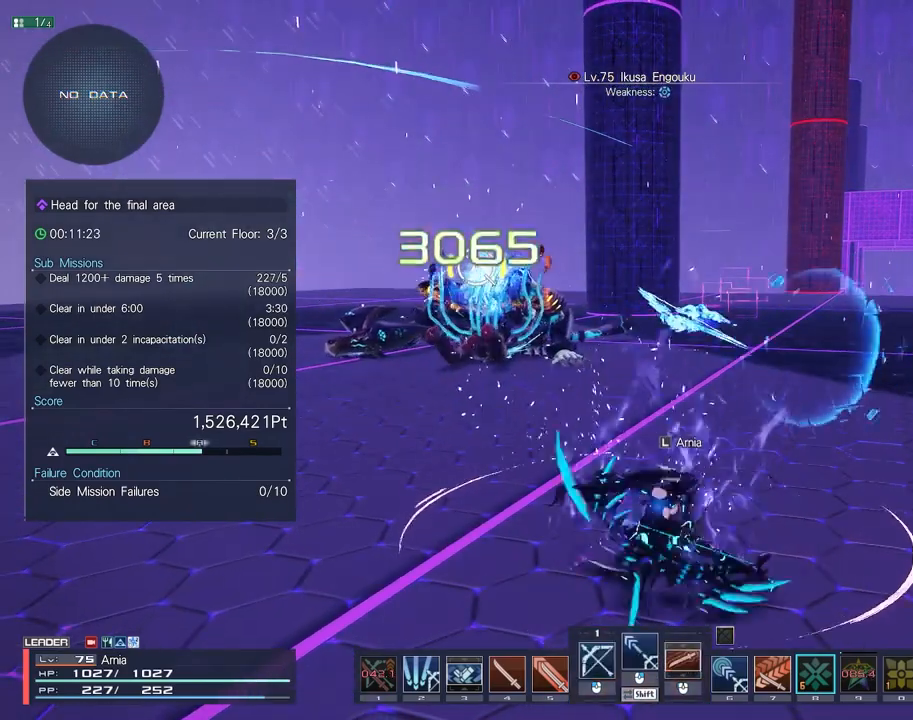
{"keys": [], "mouse": [], "events": []}
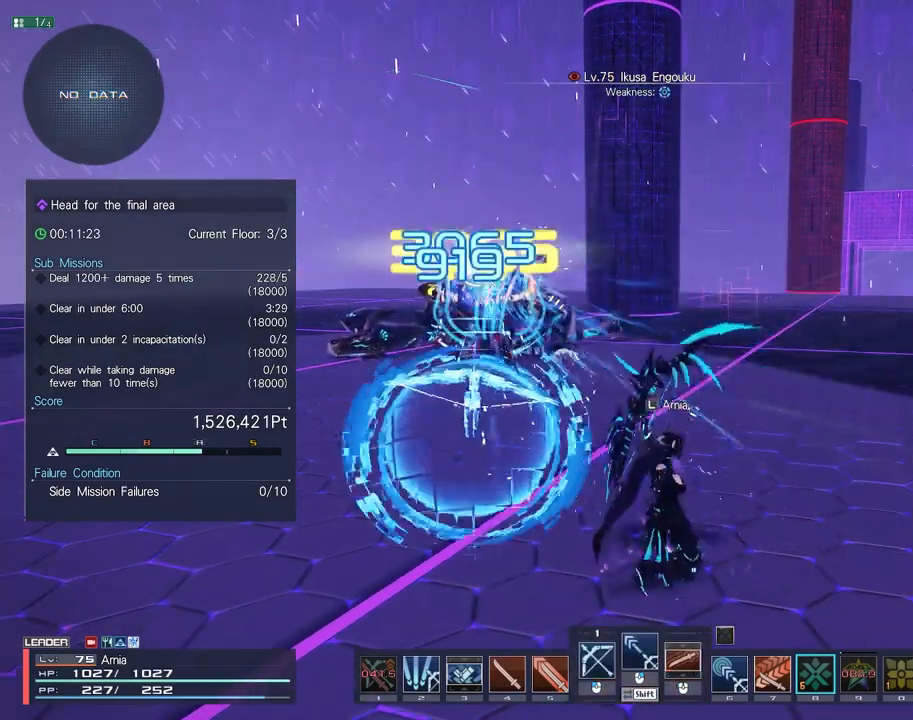
{"keys": [], "mouse": [], "events": []}
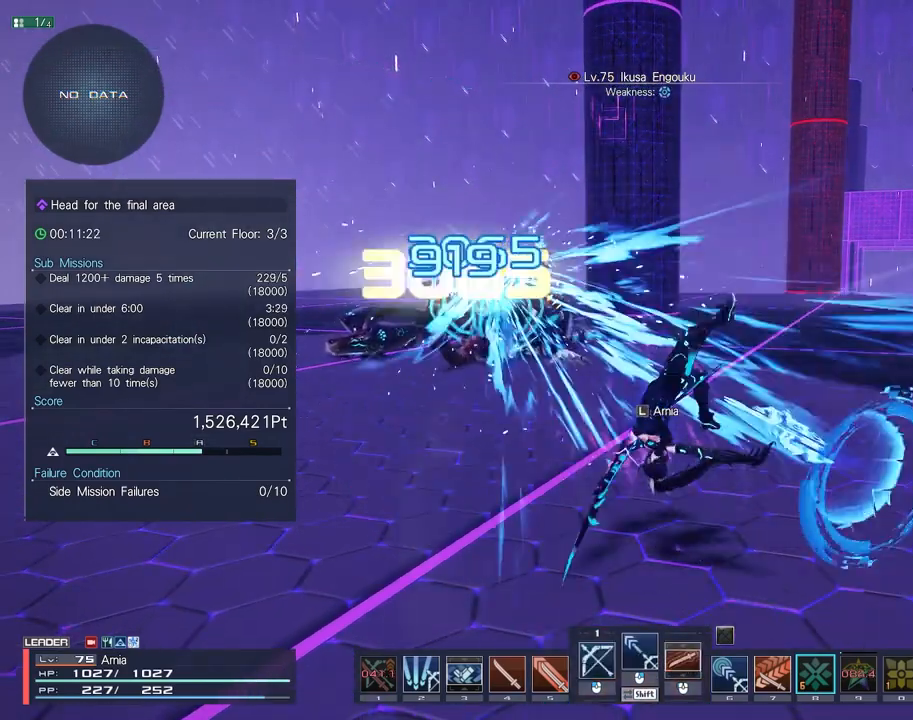
{"keys": [], "mouse": [], "events": []}
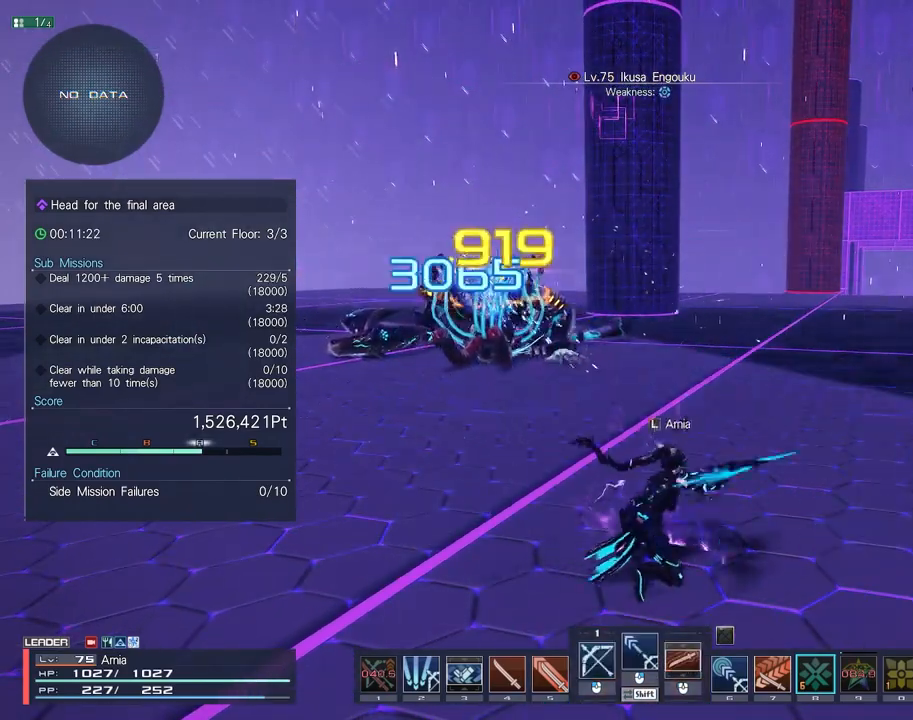
{"keys": [], "mouse": [], "events": []}
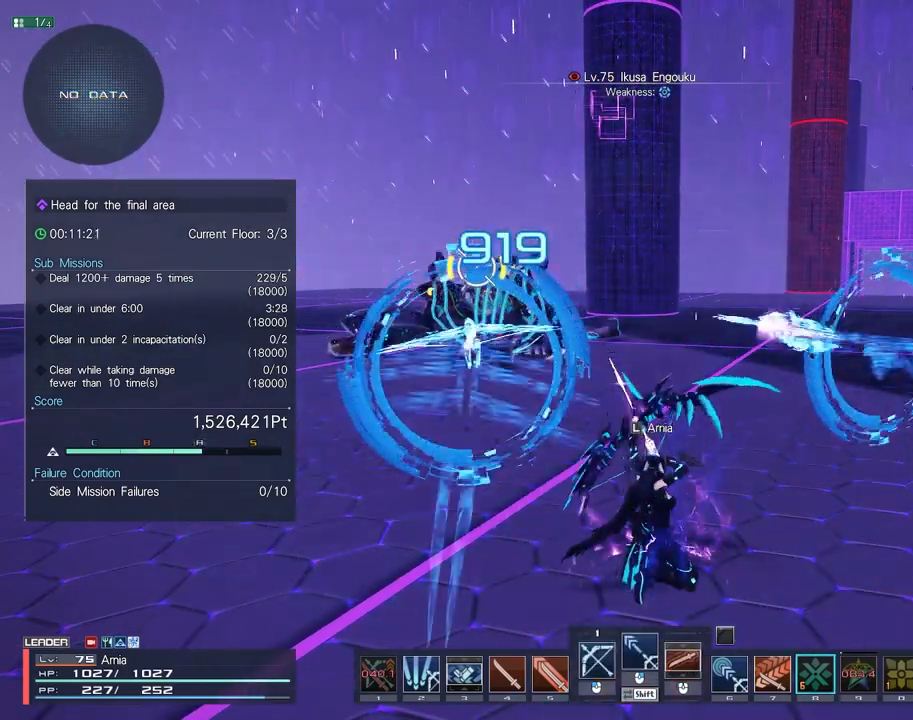
{"keys": [], "mouse": [], "events": []}
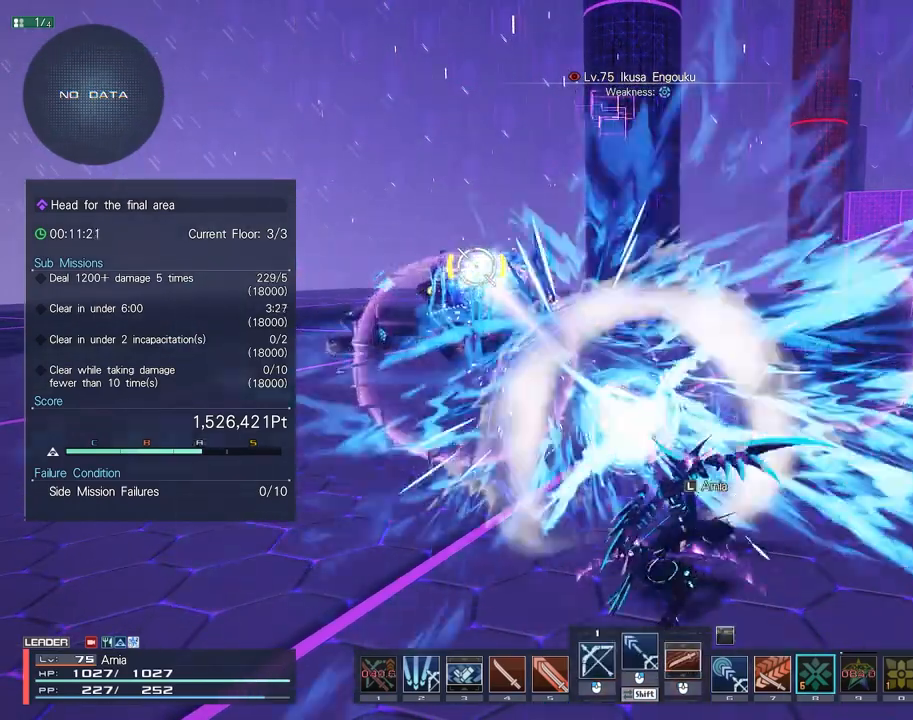
{"keys": [], "mouse": [], "events": []}
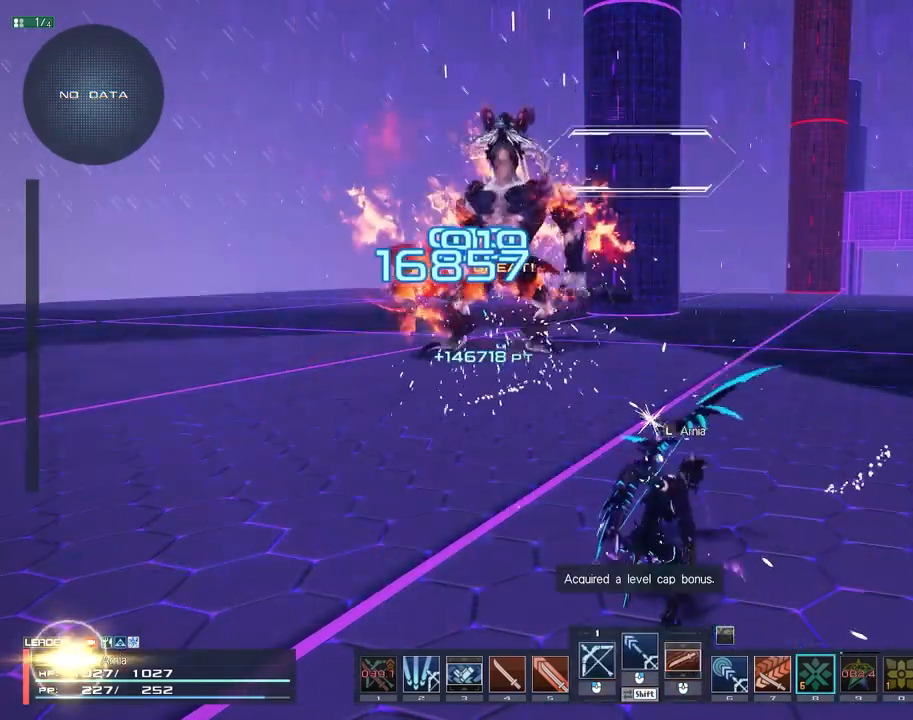
{"keys": [], "mouse": [], "events": []}
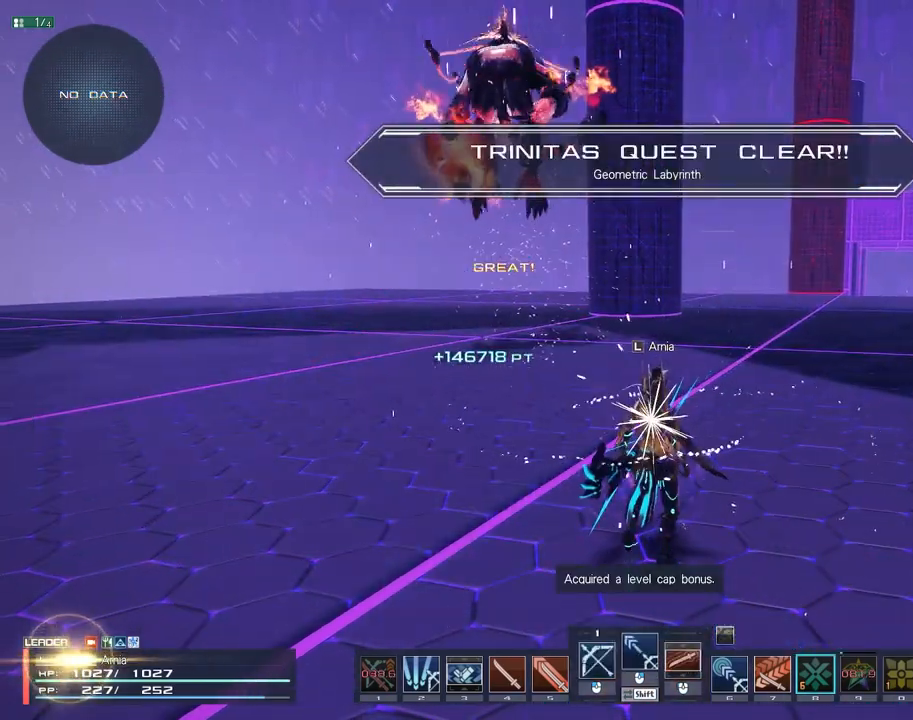
{"keys": [], "mouse": [], "events": []}
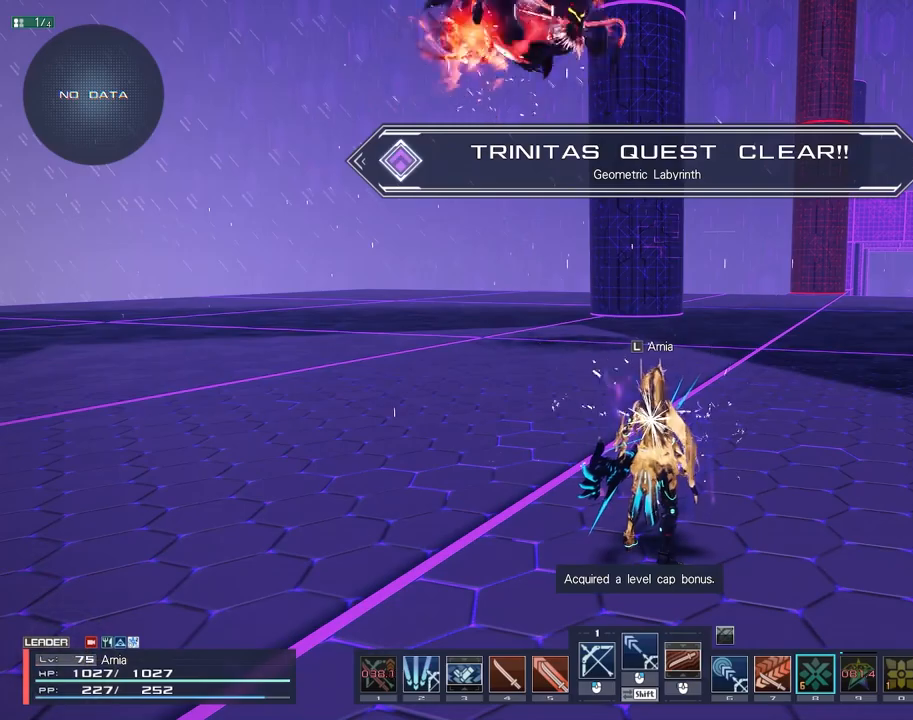
{"keys": [], "mouse": [], "events": [[167, "s", "down"], [383, "s", "up"]]}